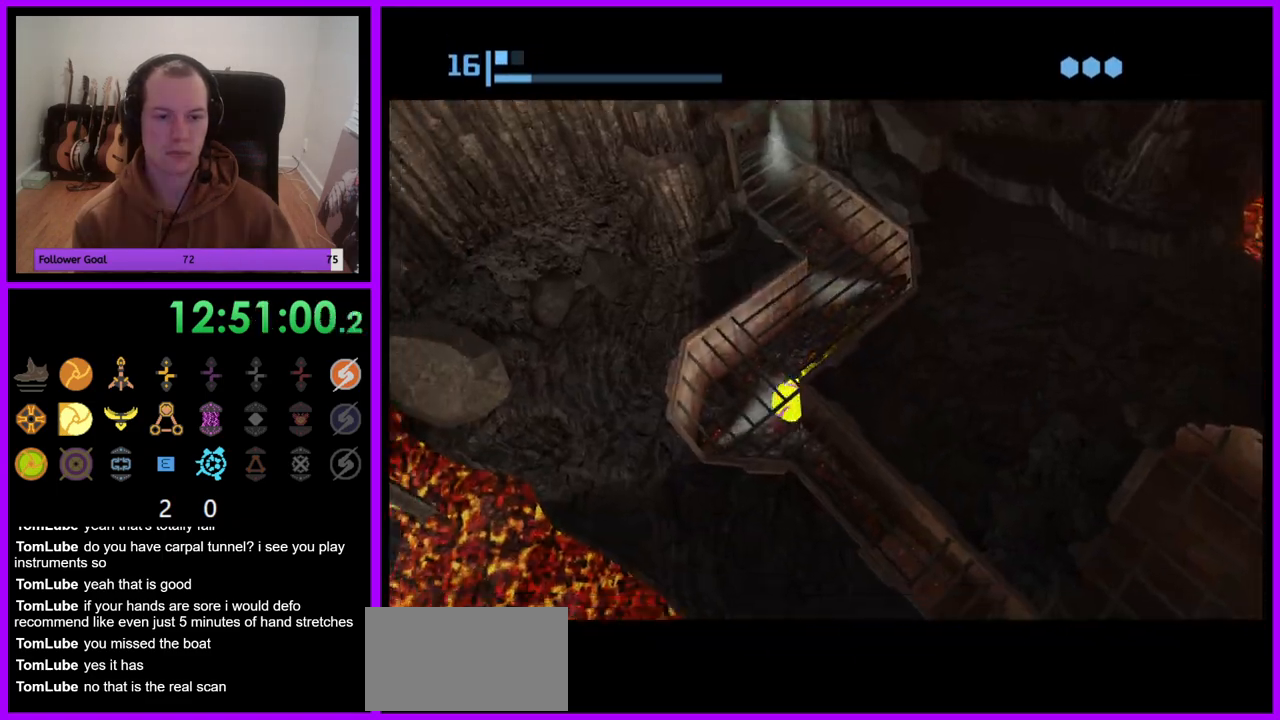
Gameplay with a controller (Nintendo layout); each line is a JSON object with the inputs held at the frame after it (dt_ms = milliseconds from this image to that frame). "events" lists button and stick changes between this image and that frame as [ms after this image, input, new state], when the widget could be followed in between. Not read: L3 R3.
{"dt_ms": 500, "buttons": ["B"], "left_stick": "down-right", "right_stick": "center", "events": [[100, "left_stick", "right"], [500, "left_stick", "down-right"]]}
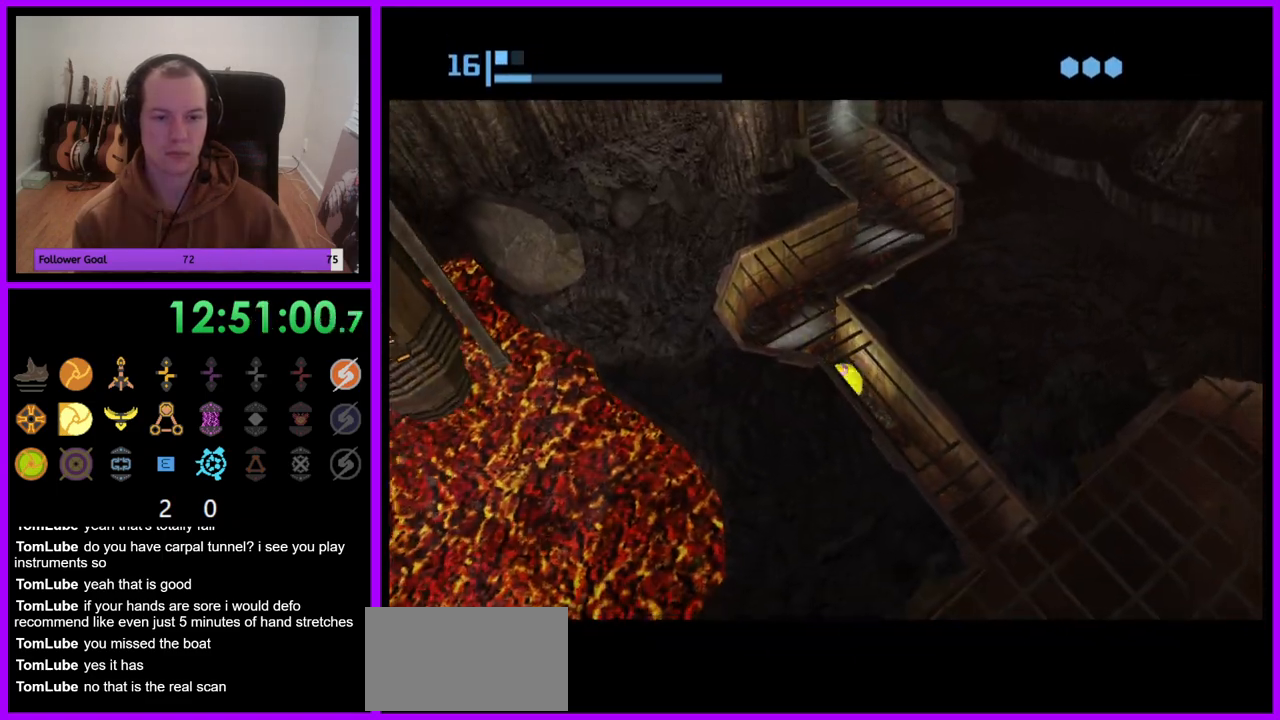
{"dt_ms": 500, "buttons": ["B"], "left_stick": "down-right", "right_stick": "center", "events": [[217, "B", "up"], [300, "B", "down"]]}
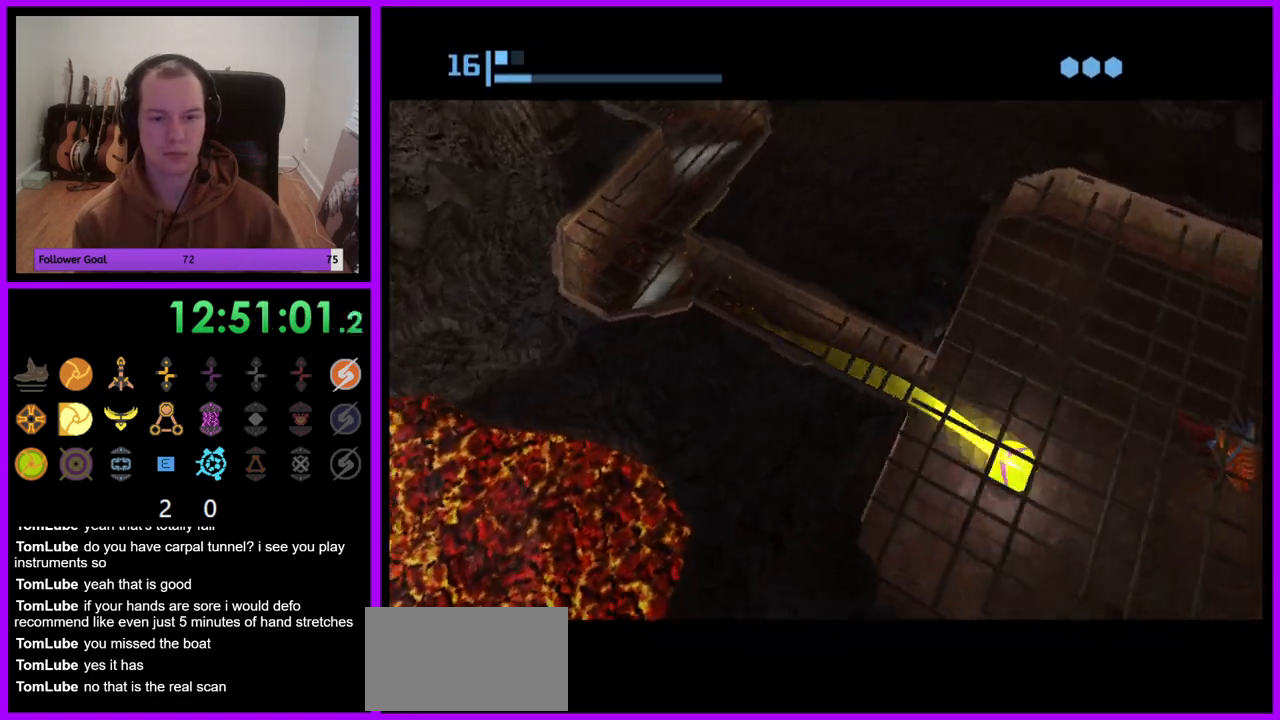
{"dt_ms": 500, "buttons": ["B"], "left_stick": "up", "right_stick": "center", "events": [[317, "left_stick", "up-right"], [433, "left_stick", "up"]]}
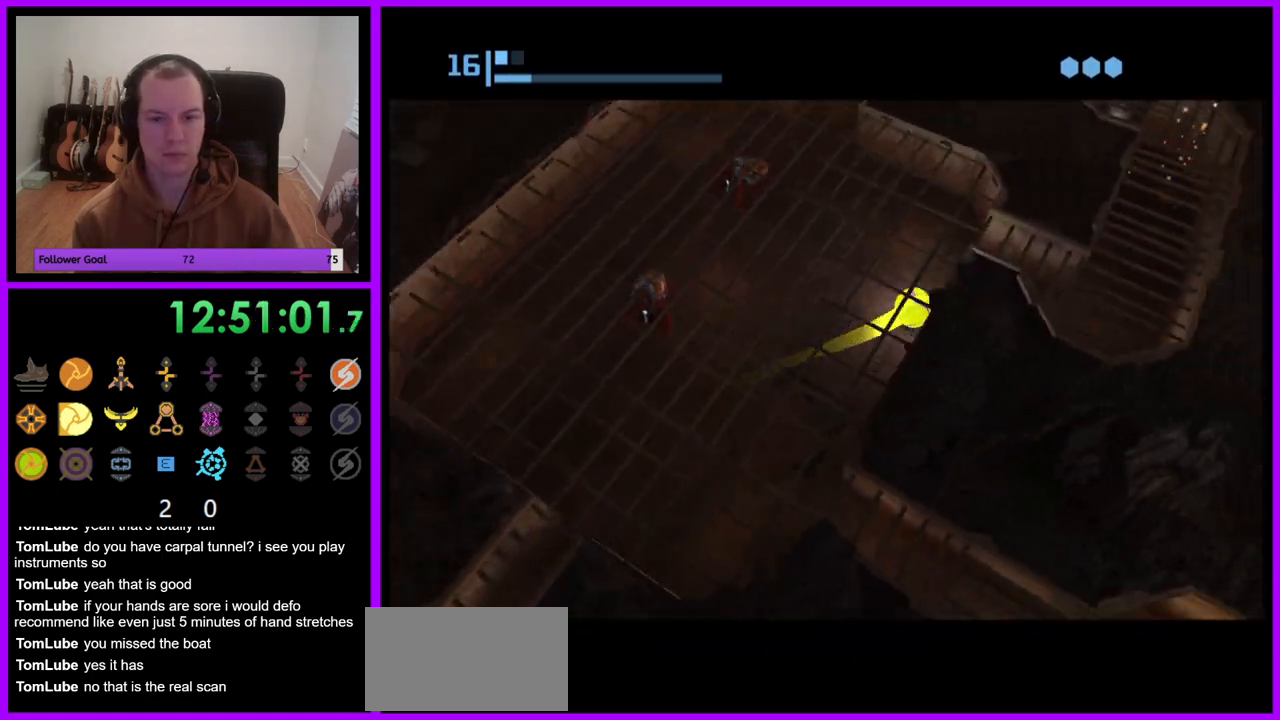
{"dt_ms": 500, "buttons": ["B"], "left_stick": "down-right", "right_stick": "center", "events": [[233, "left_stick", "right"], [333, "left_stick", "down-right"]]}
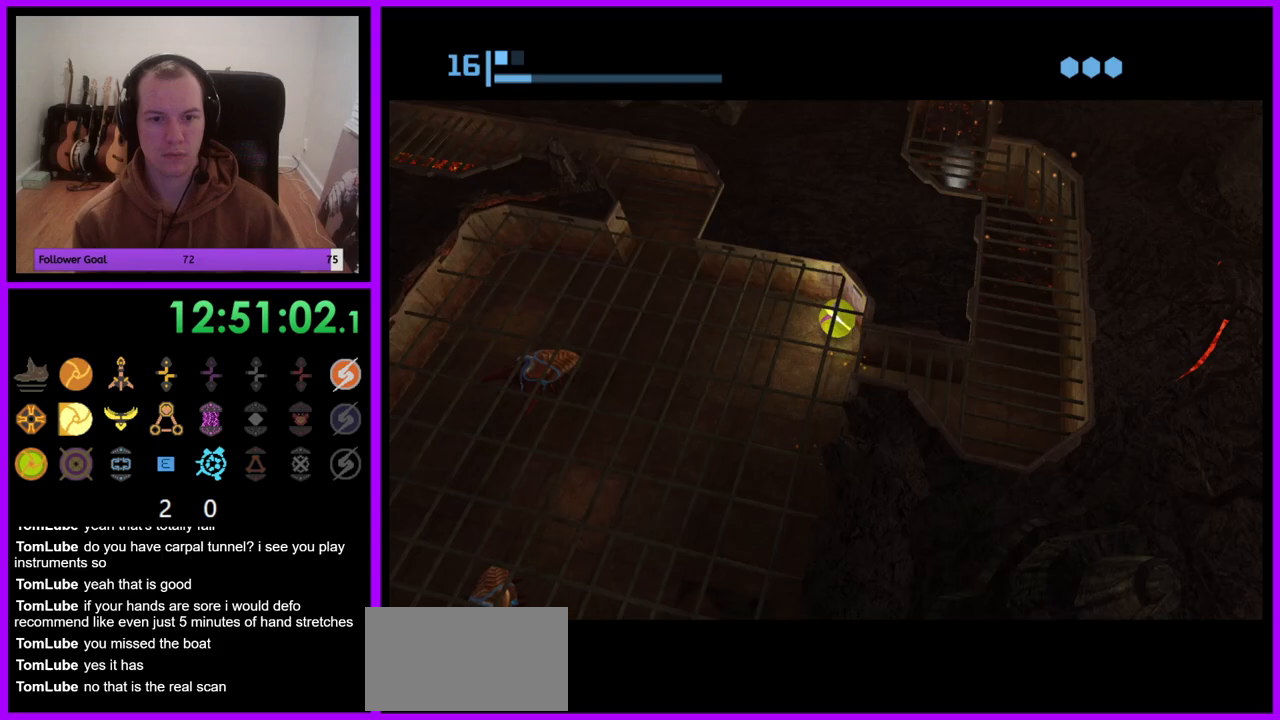
{"dt_ms": 500, "buttons": ["B"], "left_stick": "up-right", "right_stick": "center", "events": [[350, "left_stick", "right"], [483, "left_stick", "up-right"]]}
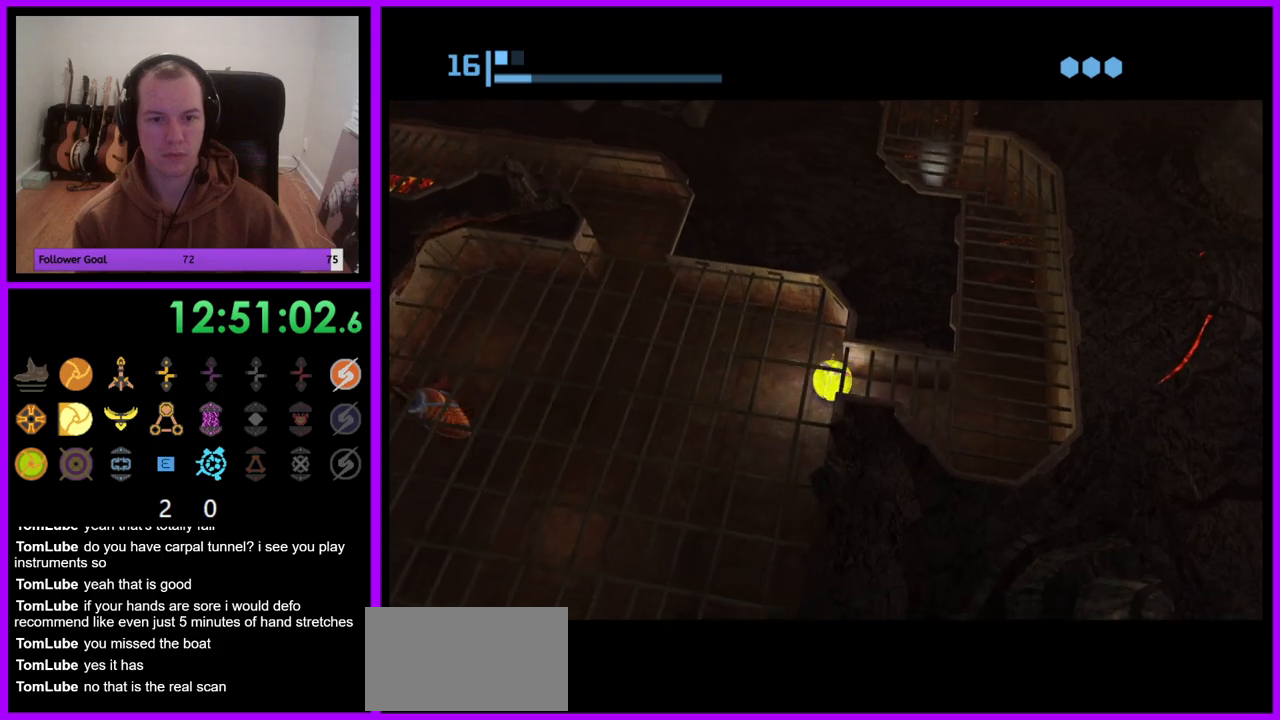
{"dt_ms": 500, "buttons": ["B"], "left_stick": "up-left", "right_stick": "center", "events": [[200, "B", "up"], [300, "B", "down"], [367, "left_stick", "up"], [467, "left_stick", "up-left"]]}
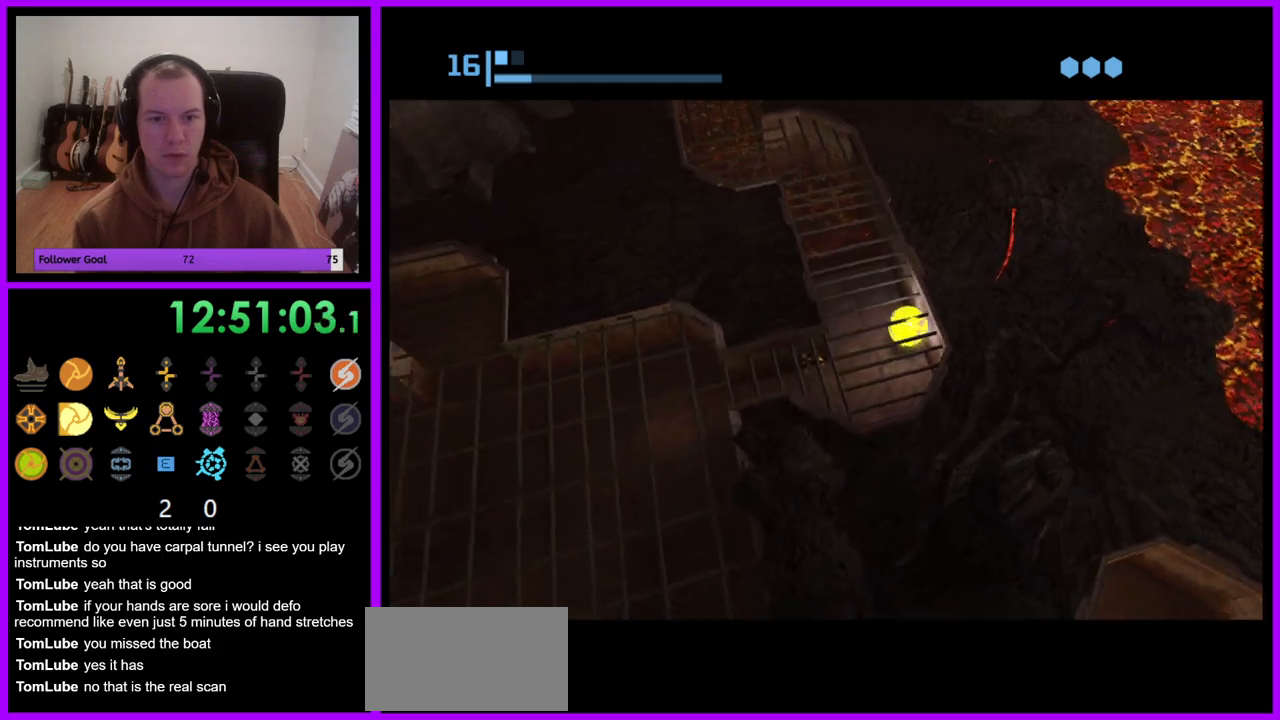
{"dt_ms": 500, "buttons": ["B"], "left_stick": "up-left", "right_stick": "center", "events": [[333, "B", "up"], [433, "B", "down"]]}
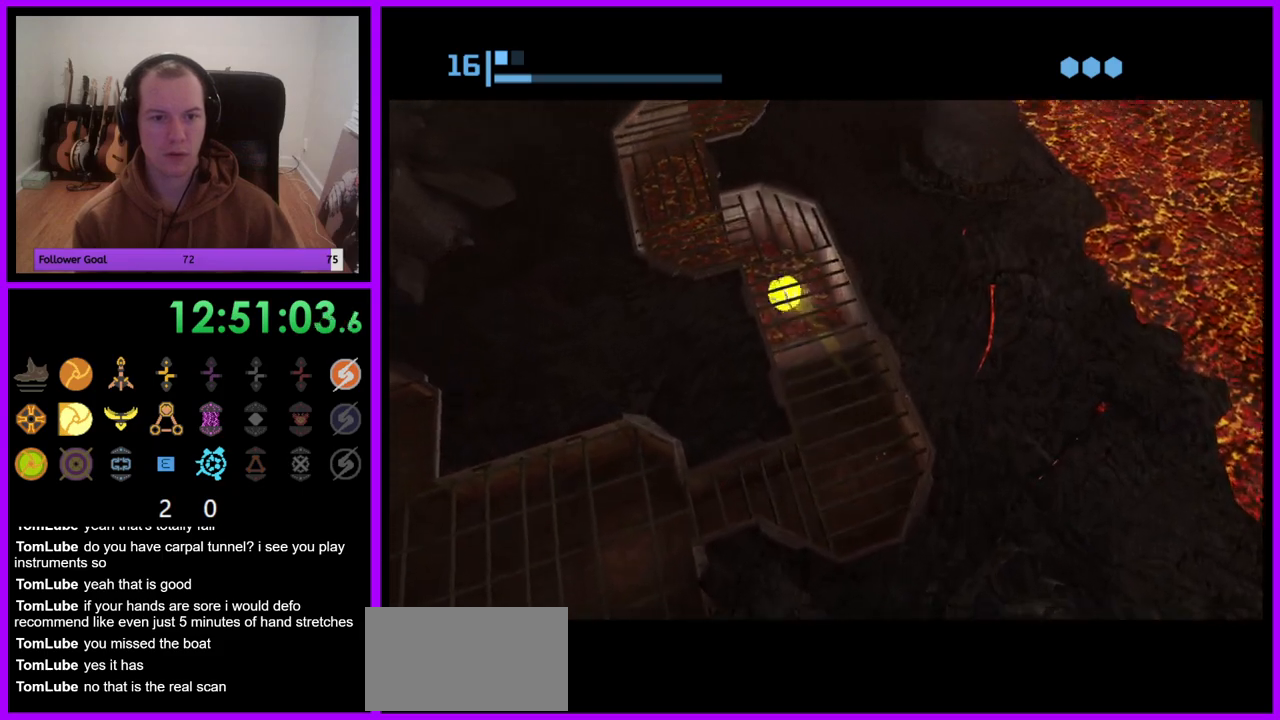
{"dt_ms": 500, "buttons": ["B"], "left_stick": "up-right", "right_stick": "center", "events": [[217, "left_stick", "up"], [333, "left_stick", "up-right"]]}
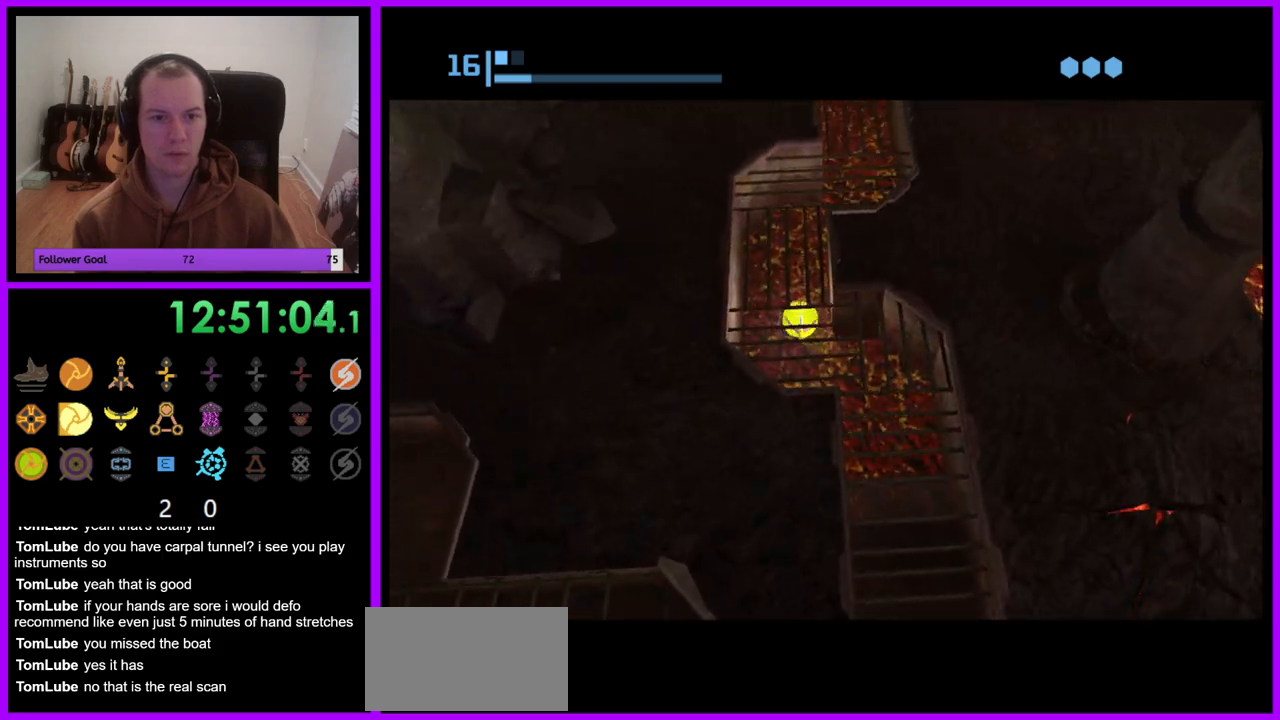
{"dt_ms": 500, "buttons": ["B"], "left_stick": "up", "right_stick": "center", "events": [[117, "B", "up"], [233, "B", "down"], [483, "left_stick", "up"]]}
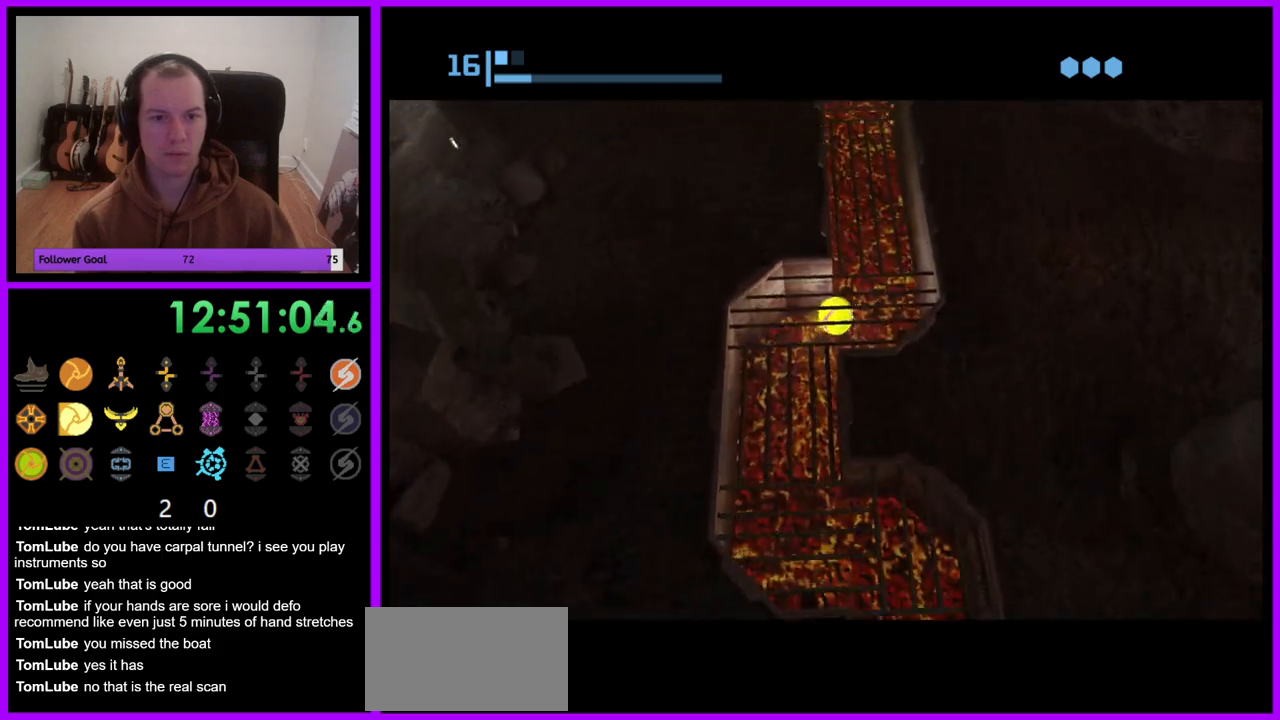
{"dt_ms": 500, "buttons": ["B"], "left_stick": "up-left", "right_stick": "center", "events": [[317, "B", "up"], [383, "B", "down"], [467, "left_stick", "up-left"]]}
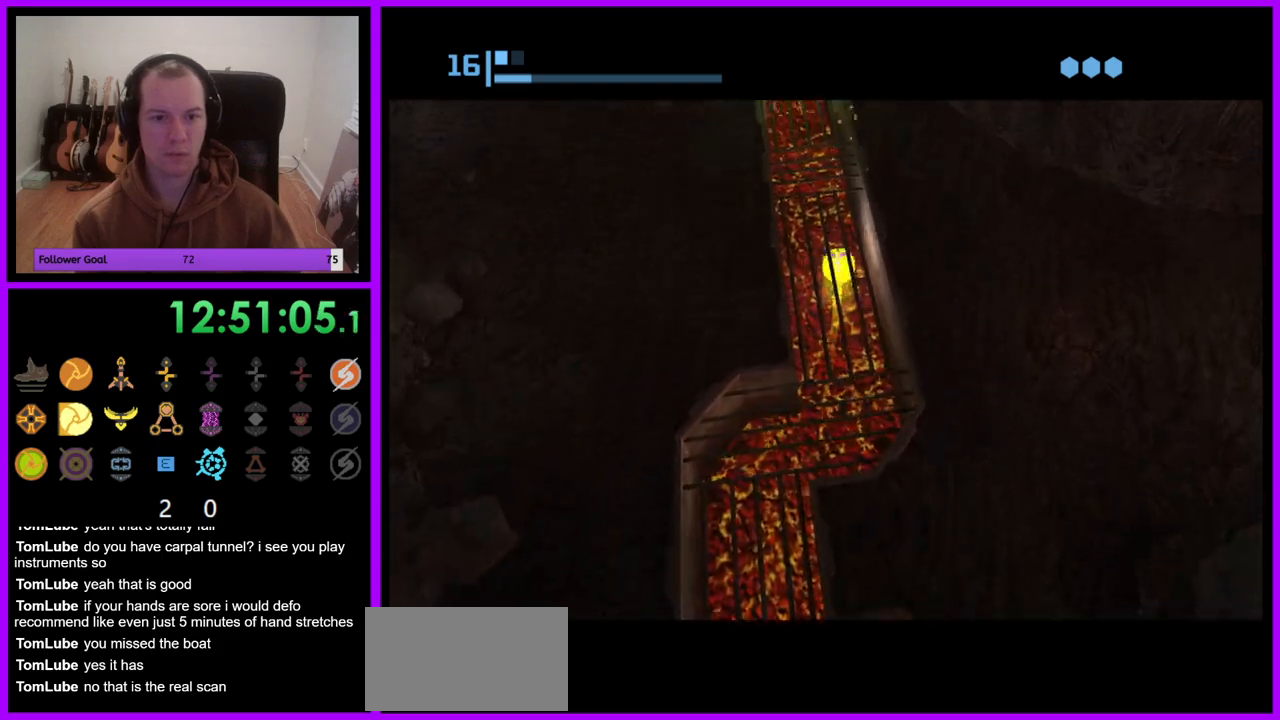
{"dt_ms": 500, "buttons": [], "left_stick": "up", "right_stick": "center", "events": [[67, "left_stick", "up"], [350, "left_stick", "up-left"], [467, "B", "up"], [467, "left_stick", "up"]]}
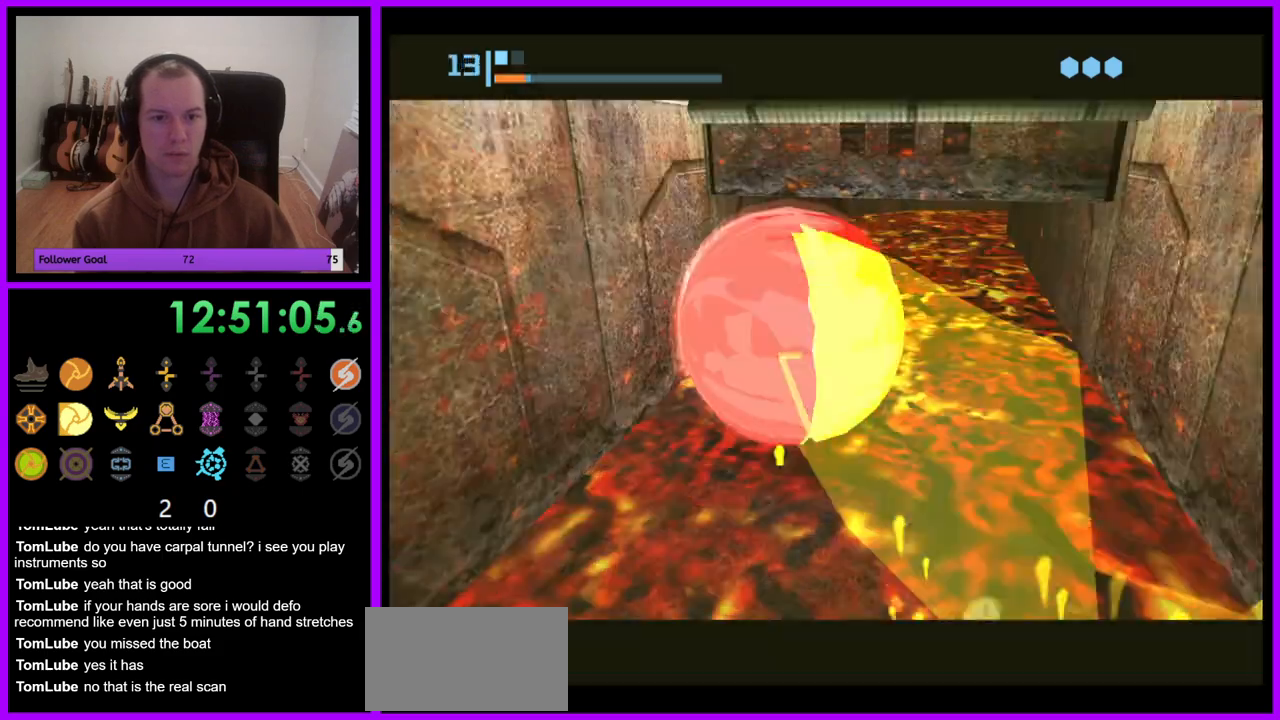
{"dt_ms": 500, "buttons": [], "left_stick": "right", "right_stick": "center", "events": [[250, "left_stick", "up-right"], [433, "left_stick", "right"]]}
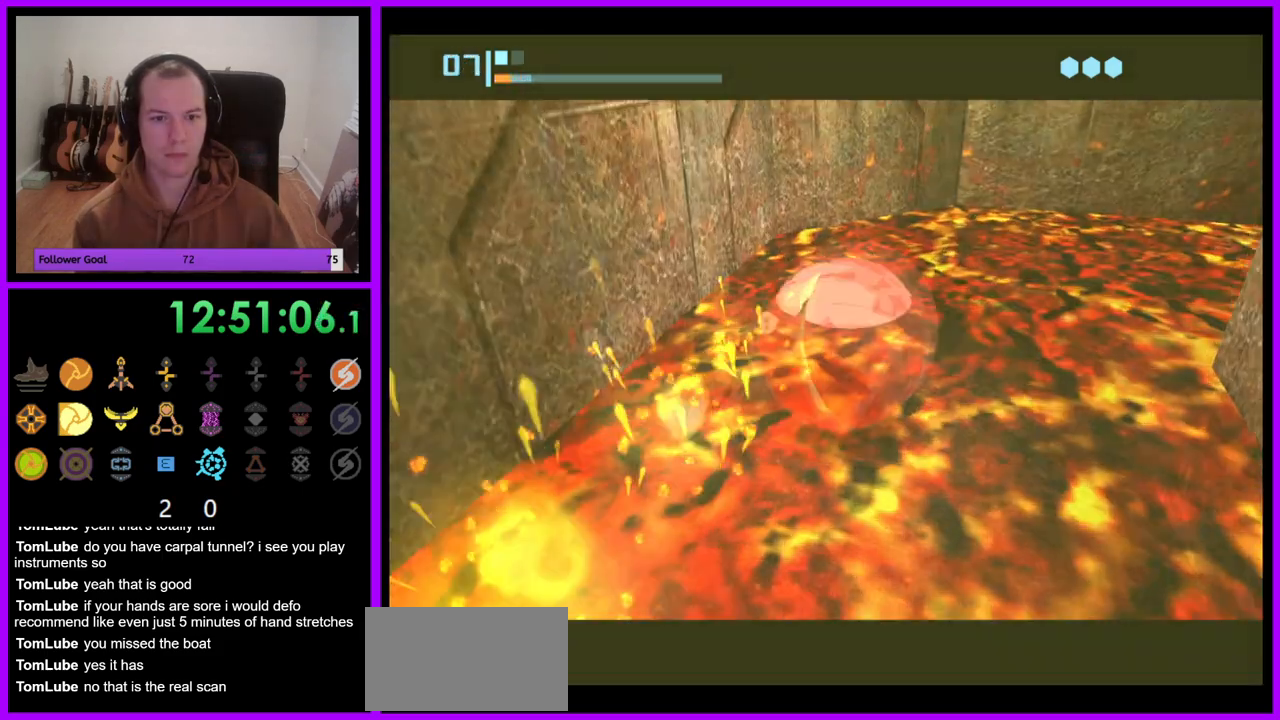
{"dt_ms": 500, "buttons": [], "left_stick": "up-right", "right_stick": "center", "events": [[100, "B", "down"], [450, "B", "up"], [483, "left_stick", "up-right"]]}
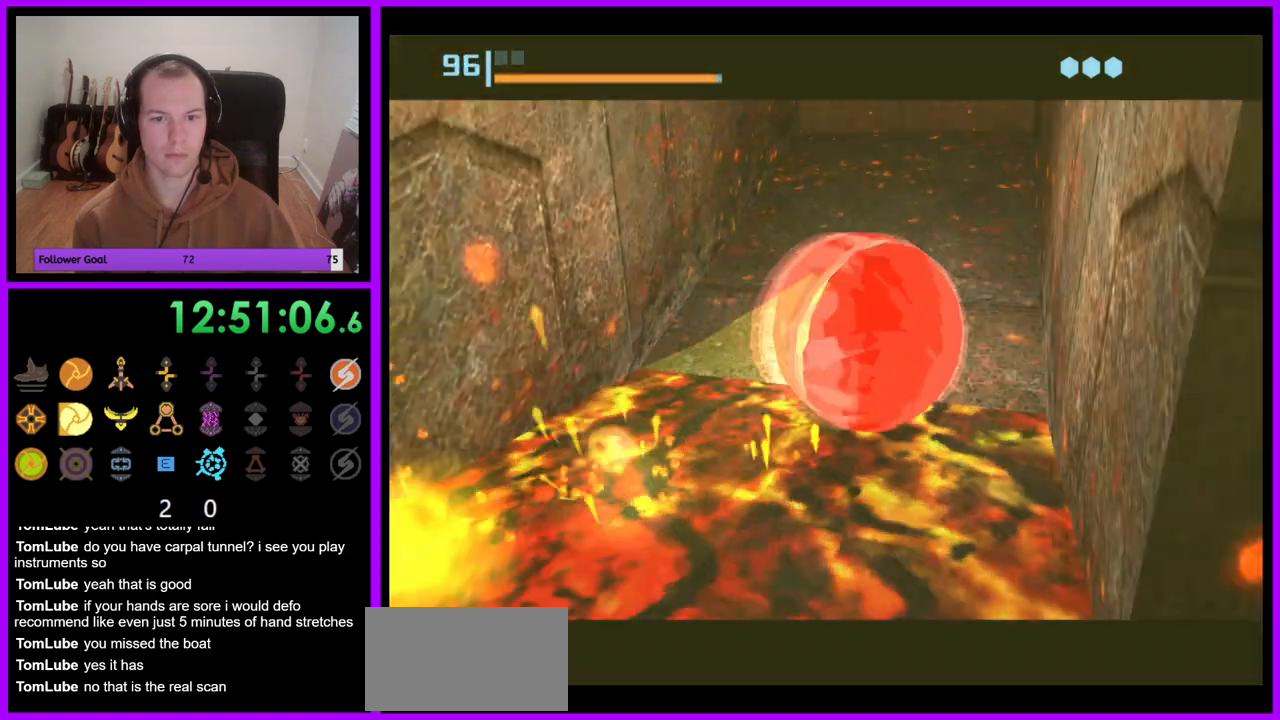
{"dt_ms": 500, "buttons": [], "left_stick": "center", "right_stick": "center", "events": [[67, "left_stick", "up"], [117, "X", "down"], [217, "X", "up"], [500, "left_stick", "center"]]}
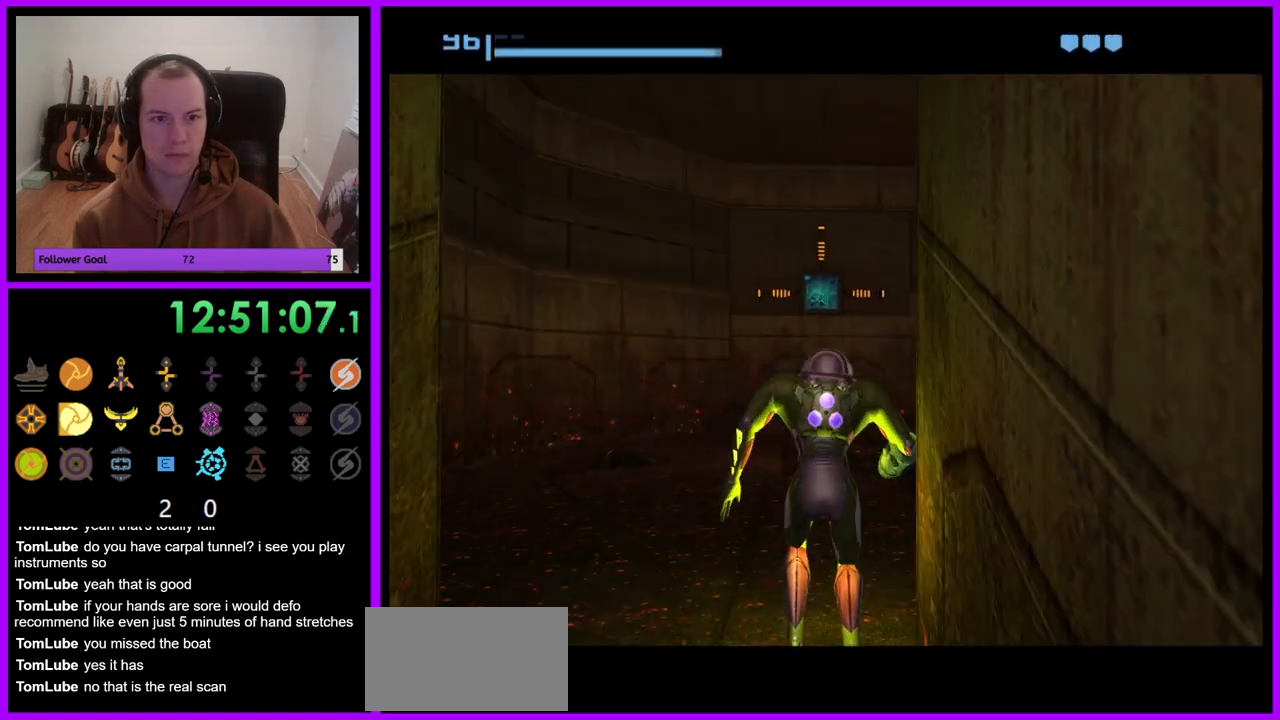
{"dt_ms": 500, "buttons": [], "left_stick": "center", "right_stick": "center", "events": []}
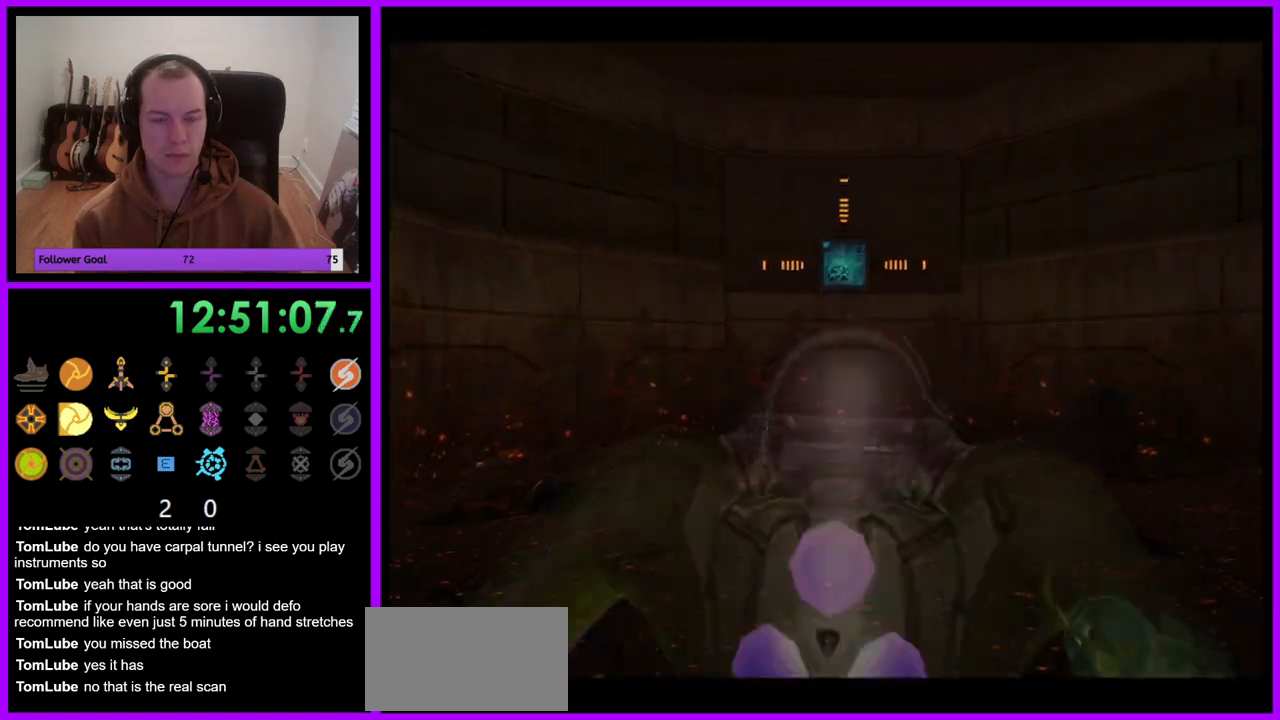
{"dt_ms": 500, "buttons": [], "left_stick": "center", "right_stick": "center", "events": []}
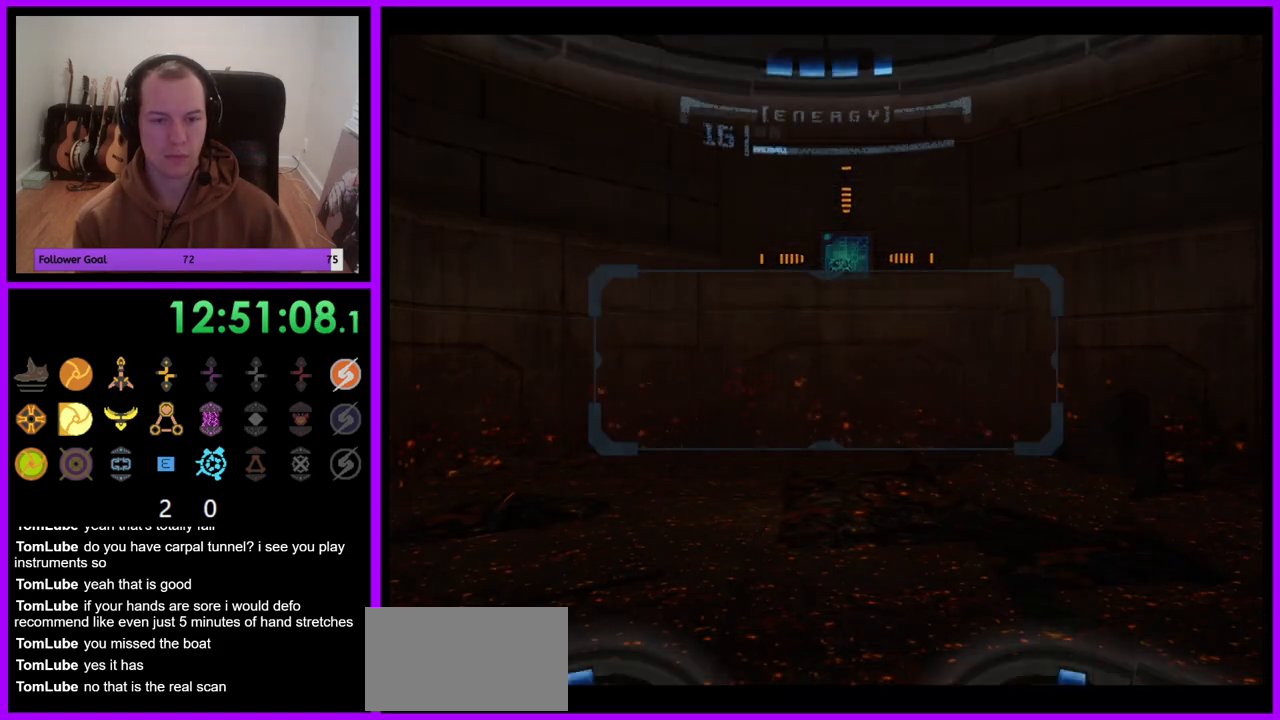
{"dt_ms": 1000, "buttons": ["L1"], "left_stick": "center", "right_stick": "center", "events": [[33, "R1", "down"], [50, "left_stick", "down"], [183, "L1", "down"], [217, "R1", "up"], [500, "left_stick", "center"], [583, "left_stick", "left"], [683, "left_stick", "center"]]}
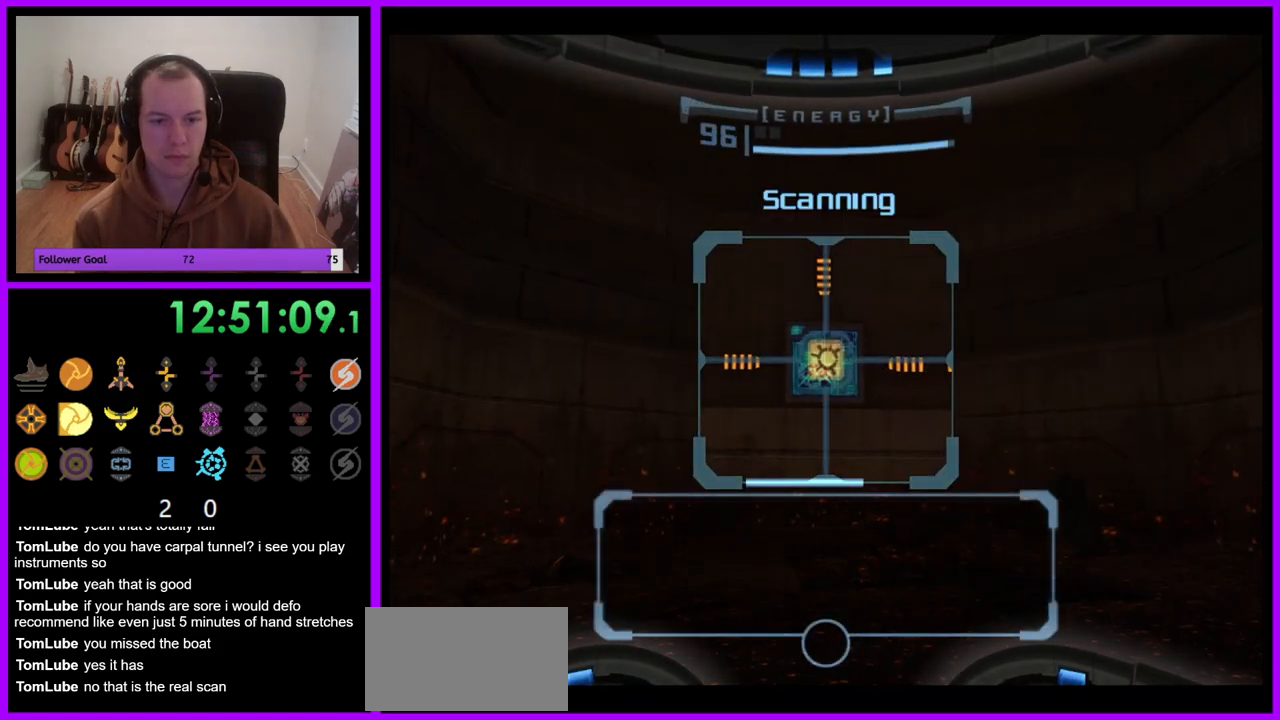
{"dt_ms": 500, "buttons": ["L1"], "left_stick": "center", "right_stick": "center", "events": []}
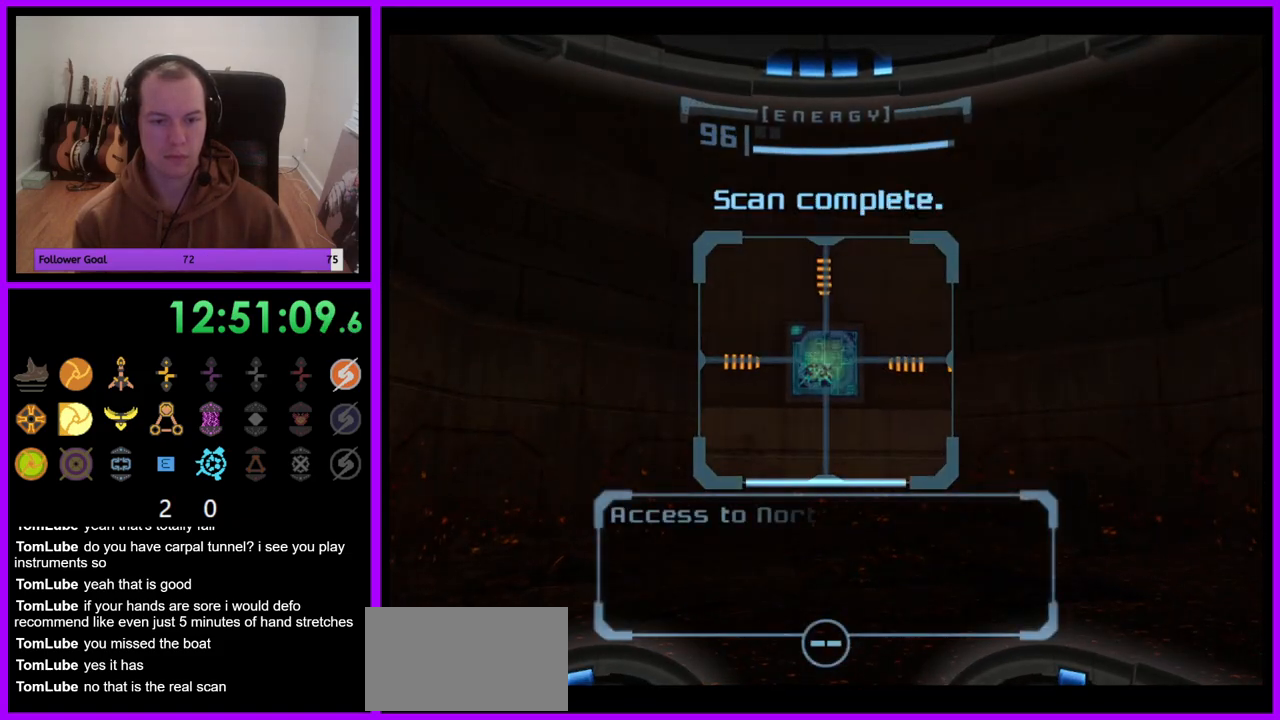
{"dt_ms": 500, "buttons": [], "left_stick": "right", "right_stick": "center", "events": [[67, "L1", "up"], [133, "left_stick", "right"]]}
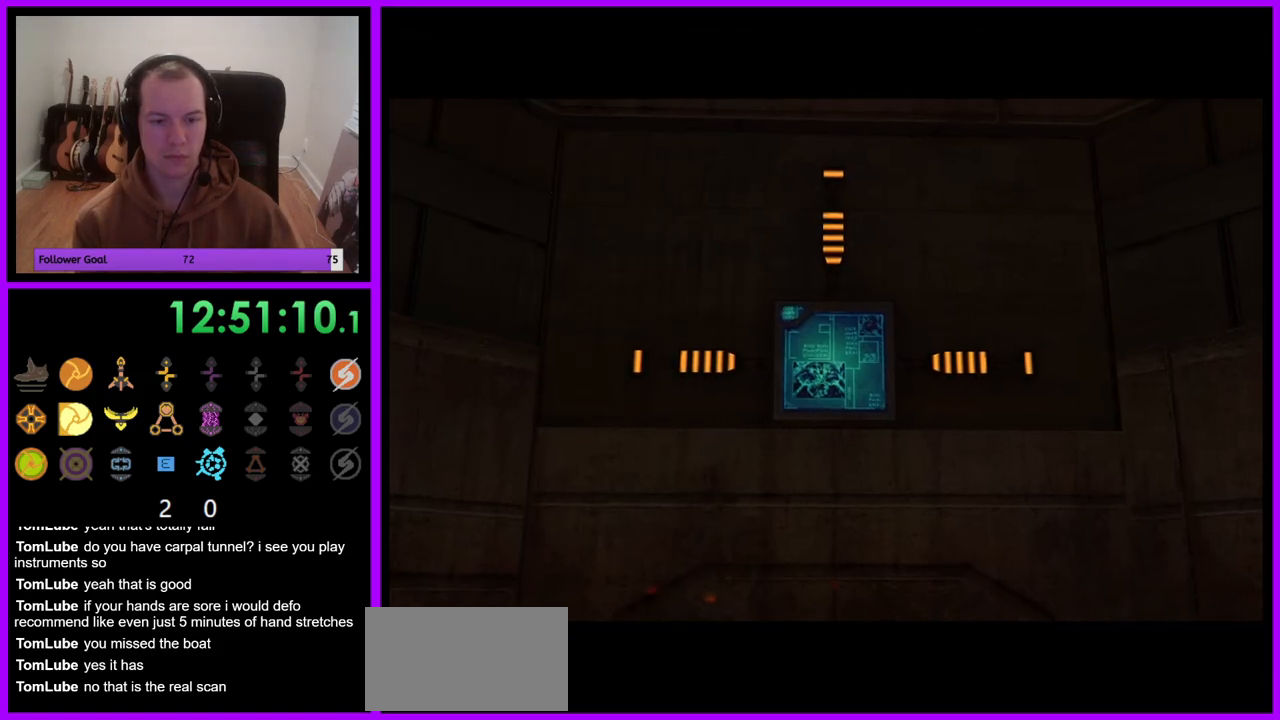
{"dt_ms": 500, "buttons": [], "left_stick": "center", "right_stick": "center", "events": [[50, "A", "down"], [83, "left_stick", "center"], [117, "A", "up"]]}
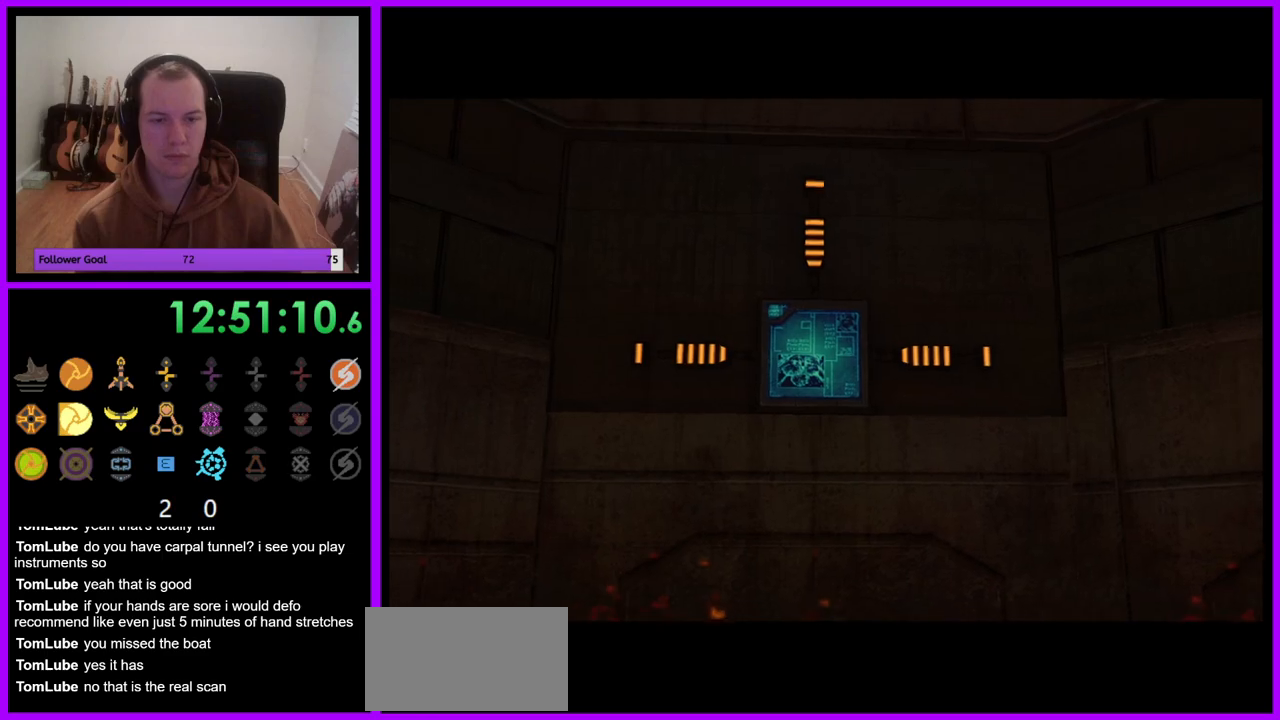
{"dt_ms": 500, "buttons": [], "left_stick": "down", "right_stick": "center", "events": [[183, "left_stick", "down"]]}
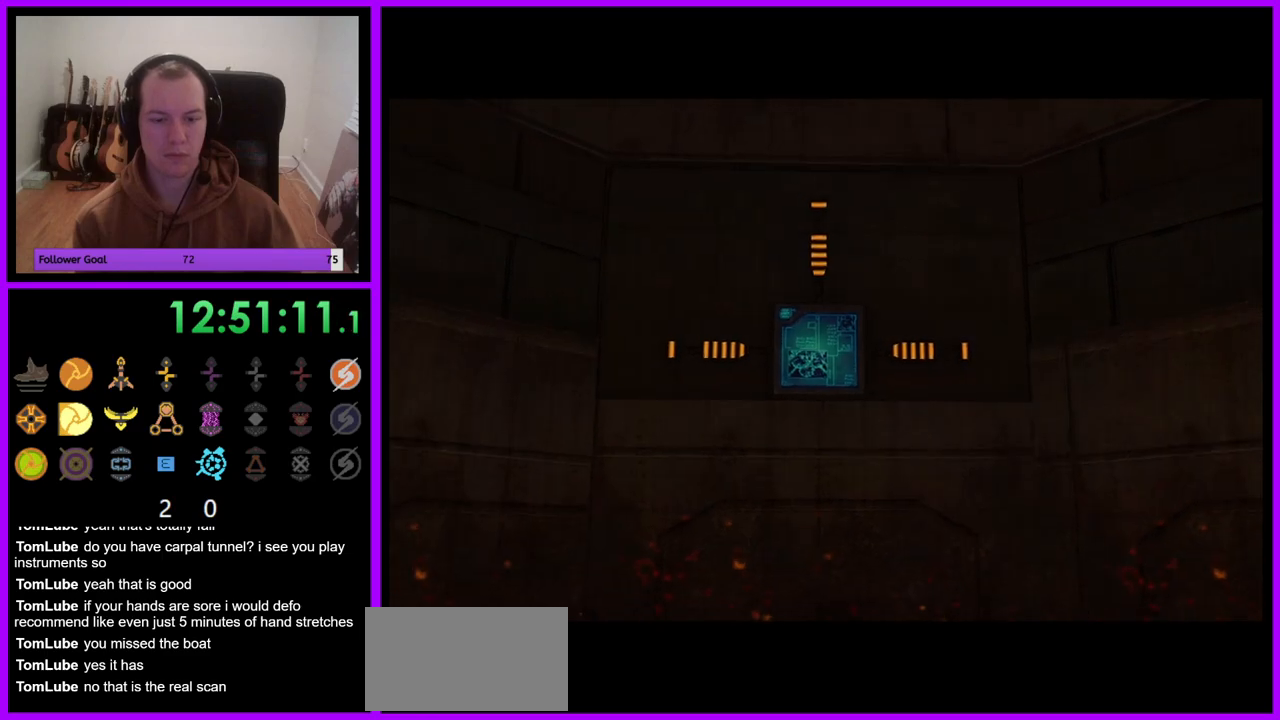
{"dt_ms": 500, "buttons": [], "left_stick": "down", "right_stick": "center", "events": [[117, "left_stick", "center"], [300, "left_stick", "down"]]}
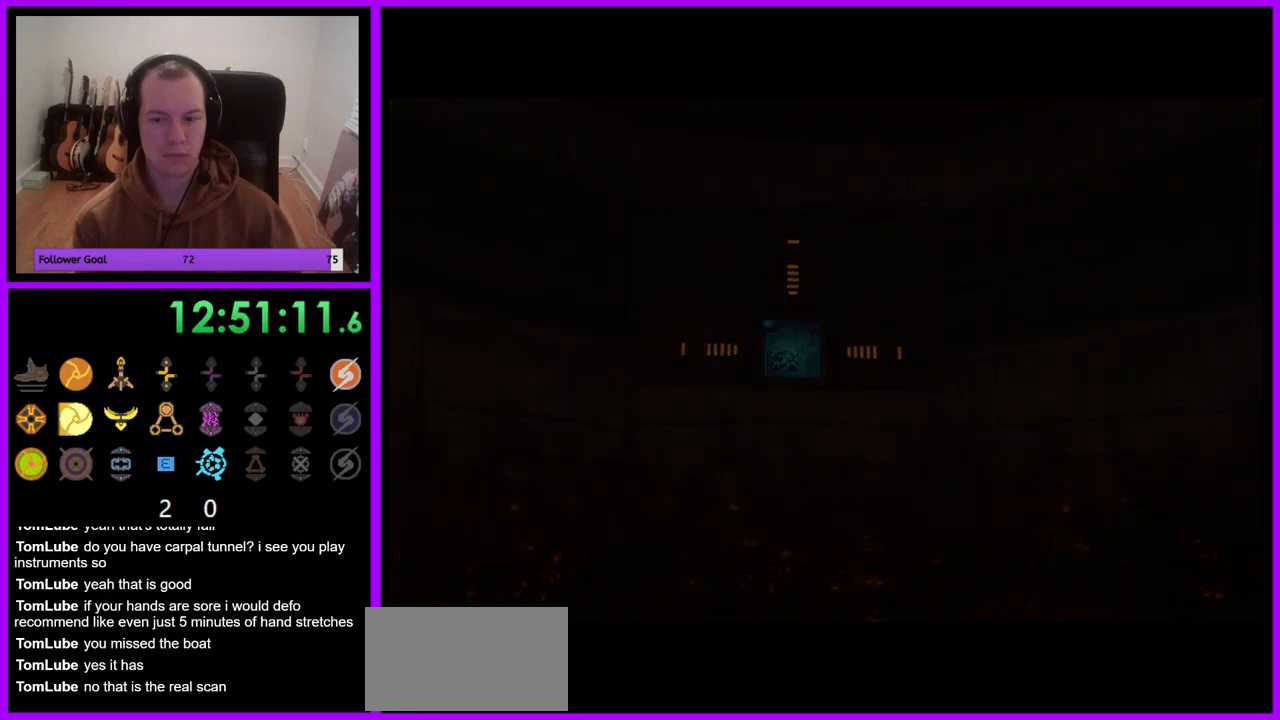
{"dt_ms": 500, "buttons": [], "left_stick": "down-right", "right_stick": "center", "events": [[167, "X", "down"], [267, "X", "up"], [300, "left_stick", "down-right"]]}
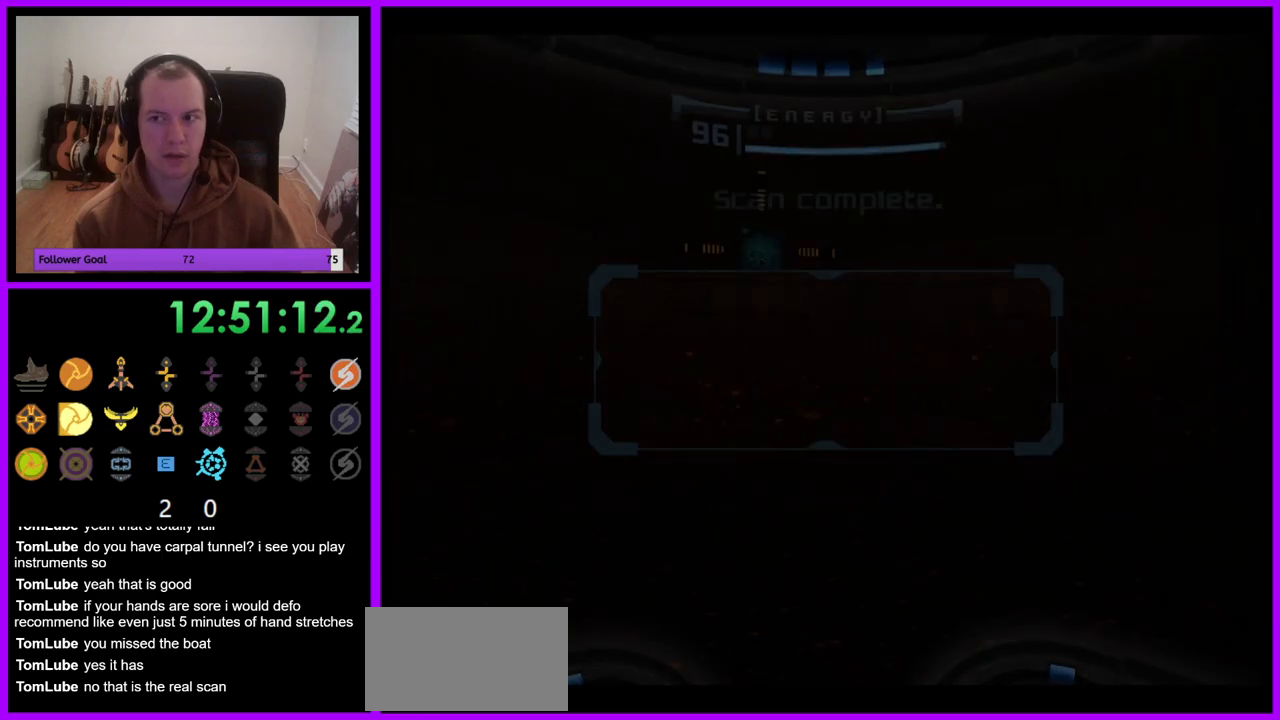
{"dt_ms": 500, "buttons": [], "left_stick": "down-right", "right_stick": "center", "events": [[133, "X", "down"], [267, "X", "up"]]}
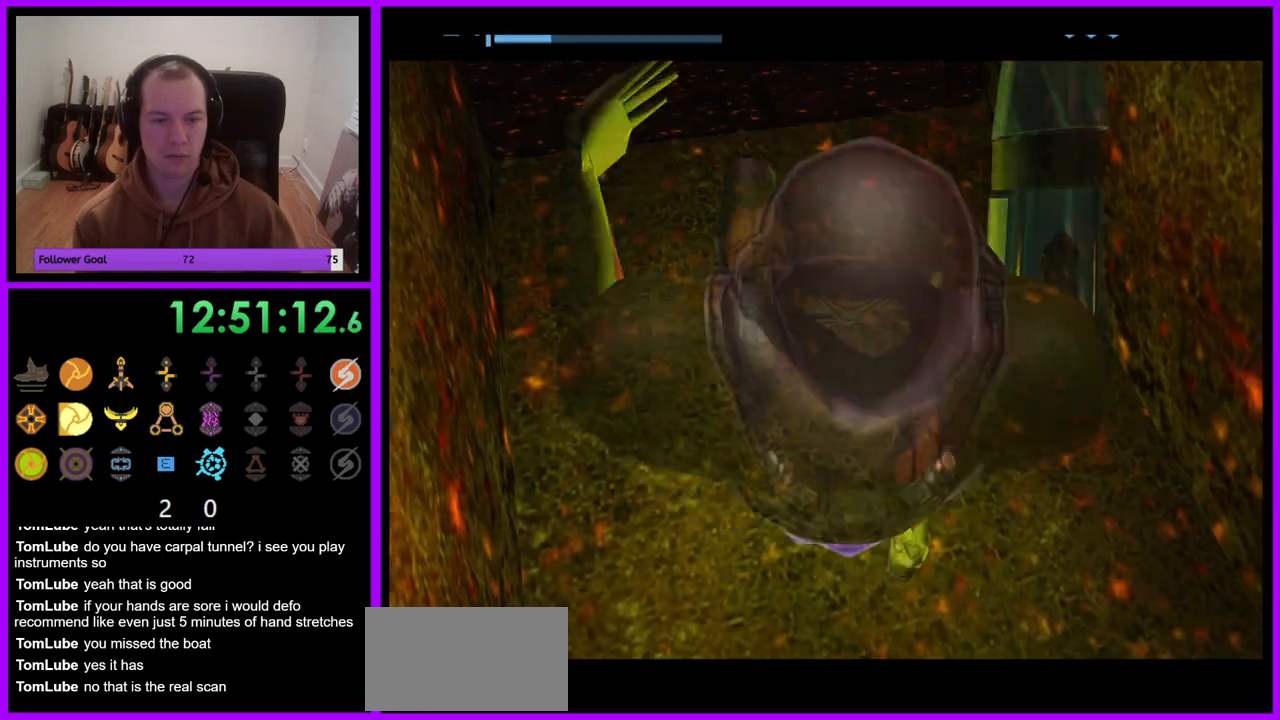
{"dt_ms": 500, "buttons": ["B"], "left_stick": "down-right", "right_stick": "center", "events": [[250, "B", "down"]]}
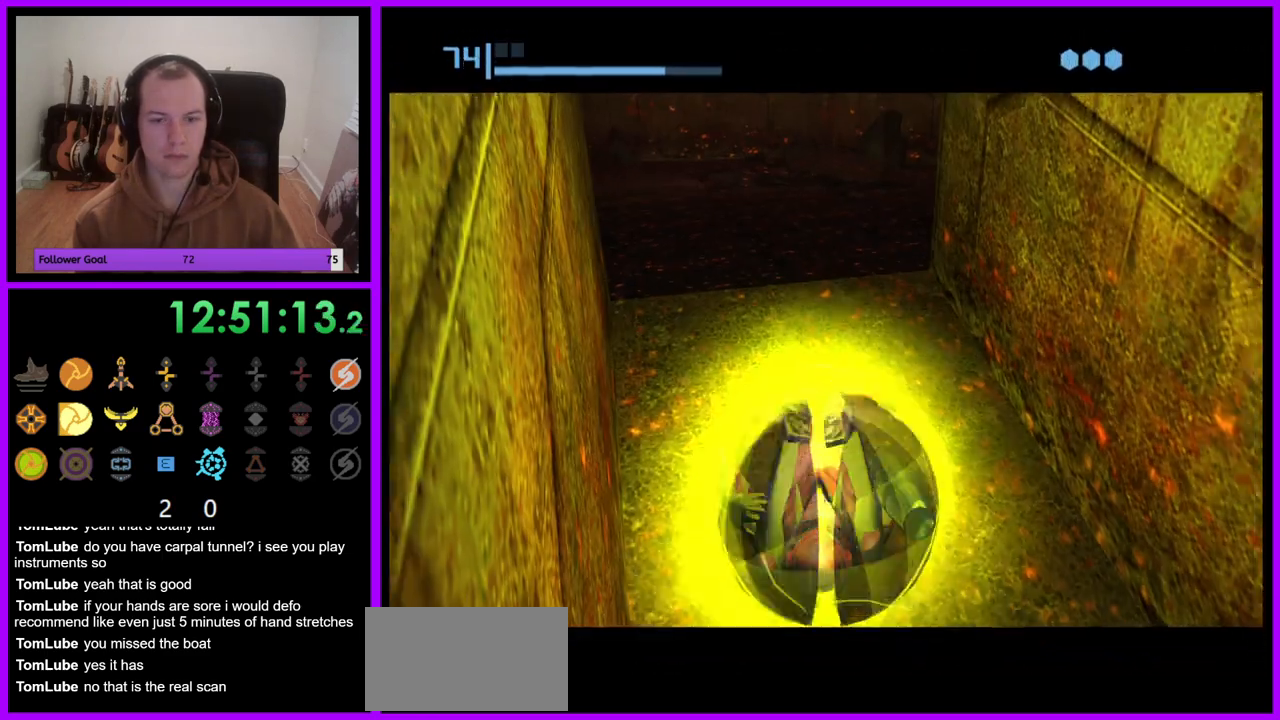
{"dt_ms": 500, "buttons": ["B"], "left_stick": "down-right", "right_stick": "center", "events": []}
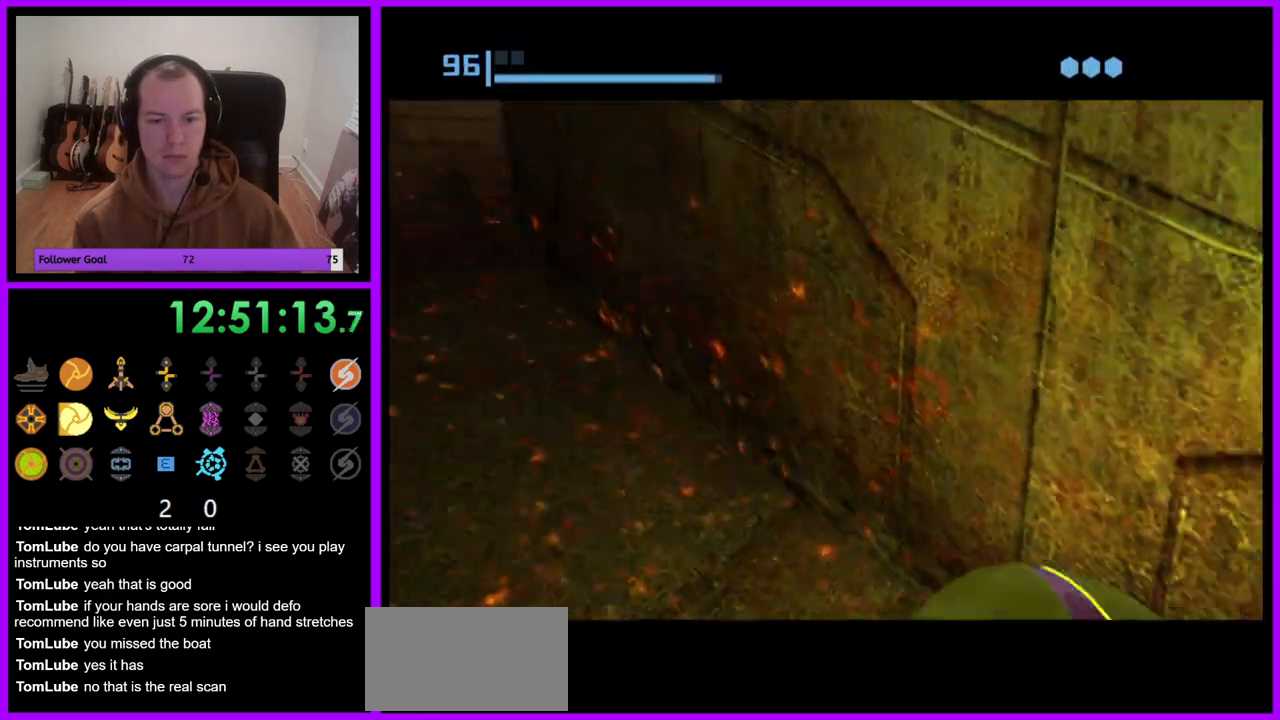
{"dt_ms": 500, "buttons": ["B"], "left_stick": "left", "right_stick": "center", "events": [[17, "B", "up"], [17, "left_stick", "right"], [117, "left_stick", "up-right"], [217, "B", "down"], [250, "left_stick", "up"], [467, "left_stick", "left"]]}
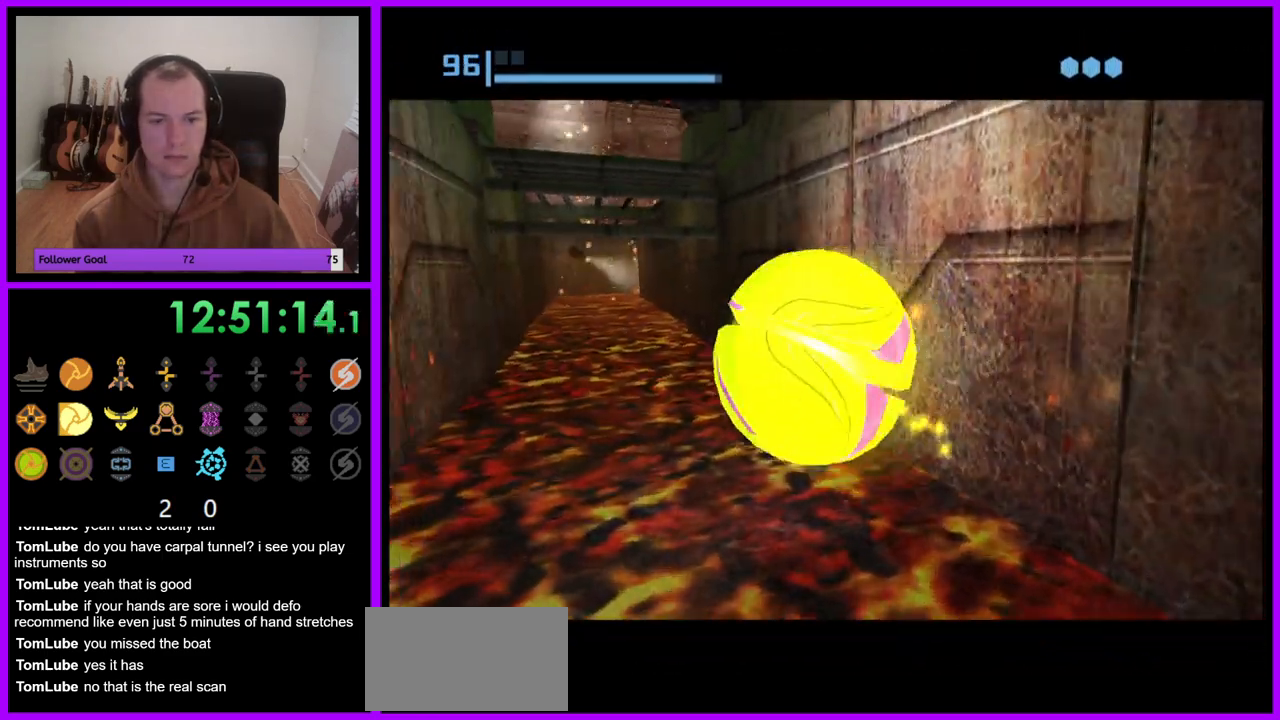
{"dt_ms": 500, "buttons": ["B"], "left_stick": "up-right", "right_stick": "center", "events": [[133, "left_stick", "up"], [150, "B", "up"], [250, "B", "down"], [400, "left_stick", "up-right"]]}
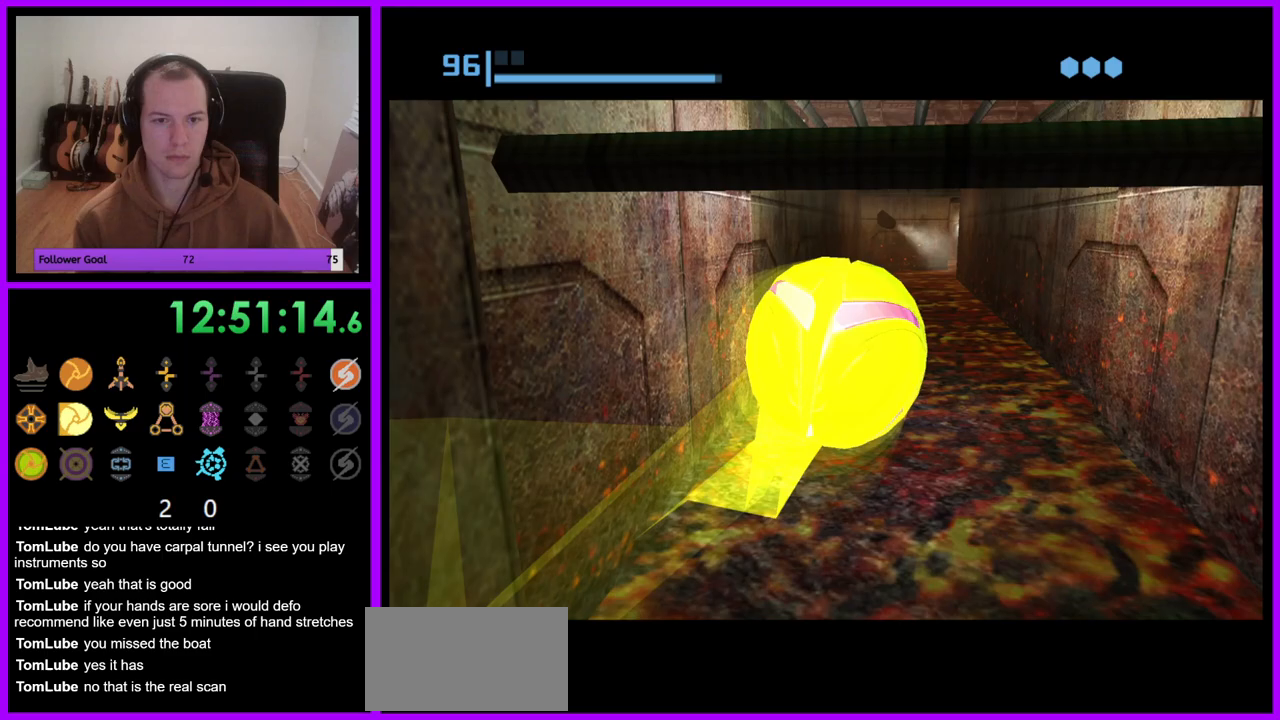
{"dt_ms": 500, "buttons": ["B"], "left_stick": "up", "right_stick": "center", "events": [[17, "left_stick", "up"], [317, "B", "up"], [417, "B", "down"]]}